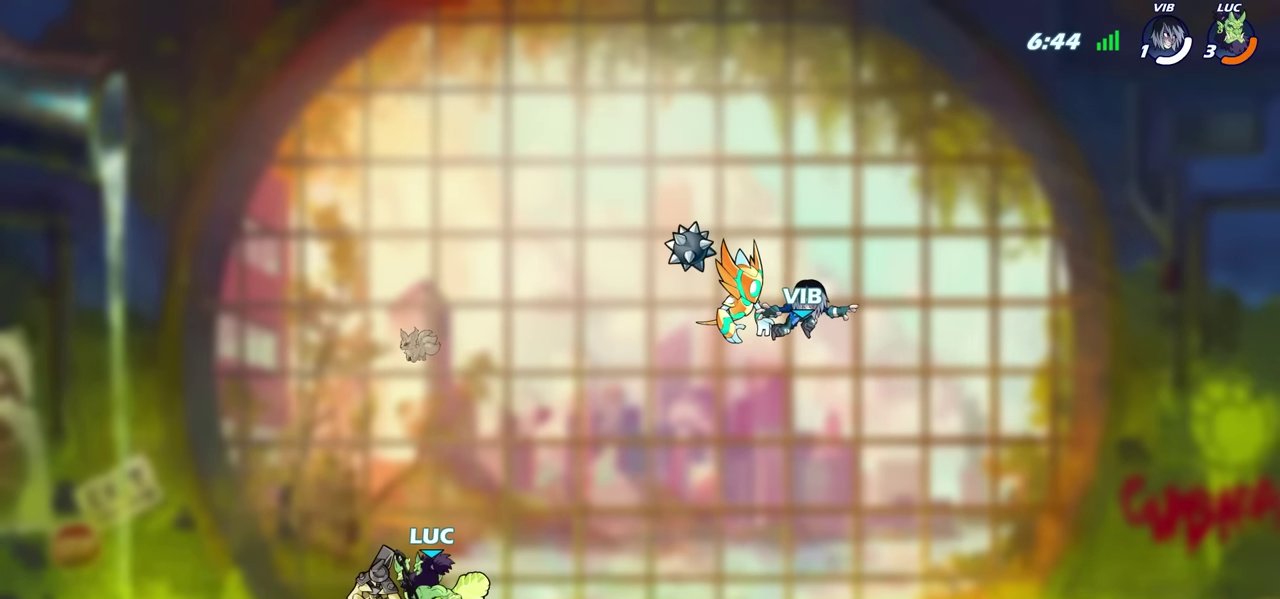
Gameplay with a controller (PlayStation layout); each line is a JSON object with the inputs held at the frame after it (dt_ms = milliseconds from this image to that frame). "events" lists button and stick changes between this image and that frame as [ms after this image, input, new state], when the widget could be followed in between. Not read: L1 R1.
{"dt_ms": 700, "buttons": [], "left_stick": "center", "right_stick": "center", "events": [[184, "CIRCLE", "up"], [234, "left_stick", "center"]]}
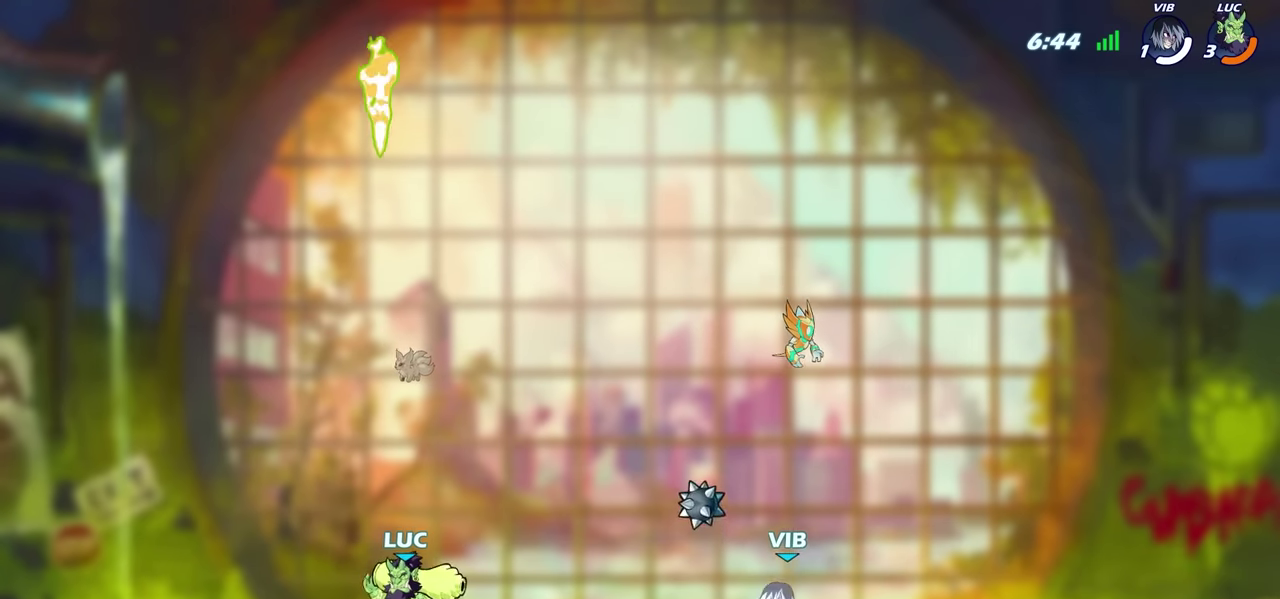
{"dt_ms": 600, "buttons": ["CROSS"], "left_stick": "center", "right_stick": "center", "events": [[217, "CROSS", "down"], [367, "CROSS", "up"], [517, "CROSS", "down"]]}
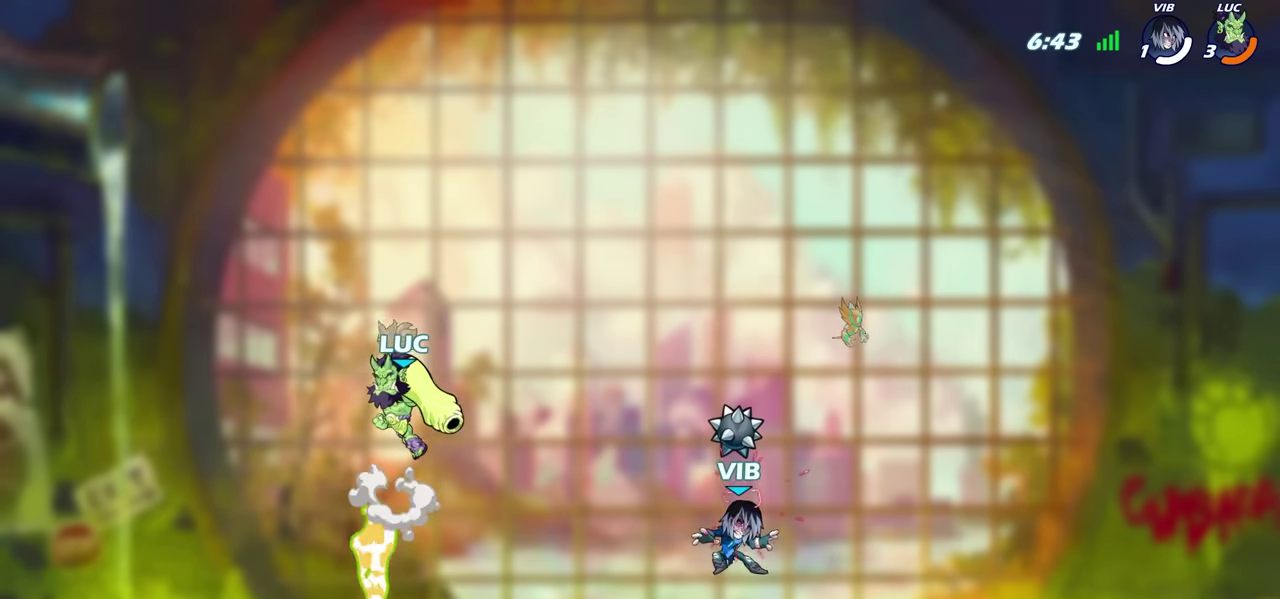
{"dt_ms": 600, "buttons": [], "left_stick": "down-left", "right_stick": "center", "events": [[50, "CROSS", "up"], [117, "left_stick", "right"], [550, "left_stick", "down"], [600, "left_stick", "down-left"]]}
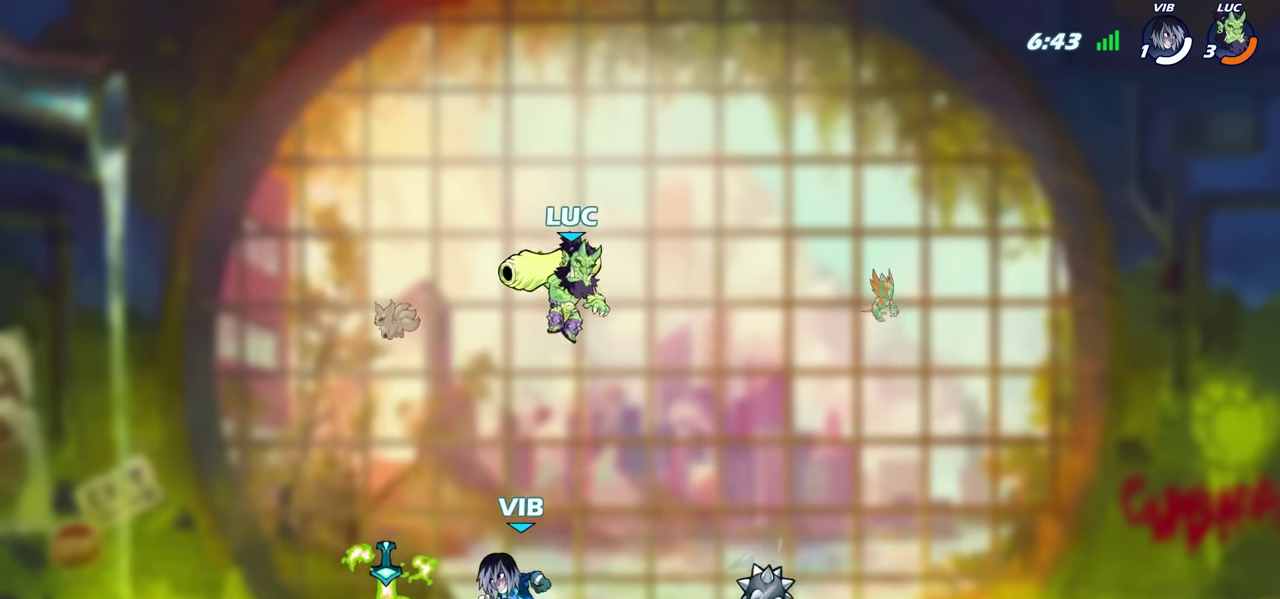
{"dt_ms": 300, "buttons": [], "left_stick": "left", "right_stick": "center", "events": [[284, "left_stick", "left"]]}
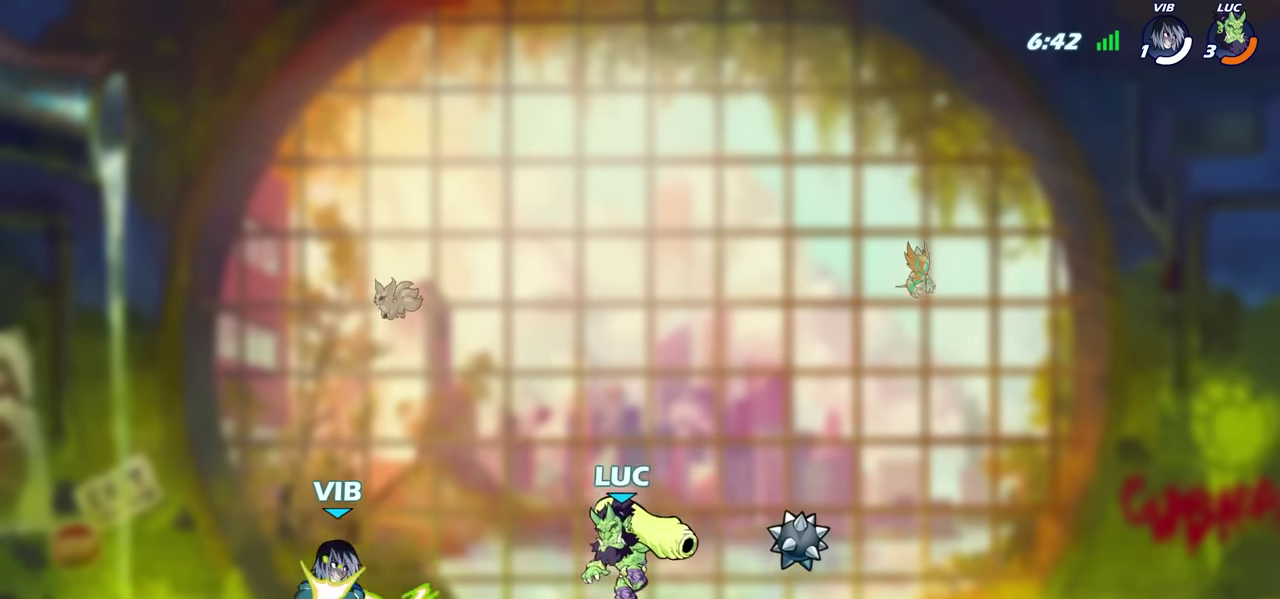
{"dt_ms": 300, "buttons": [], "left_stick": "center", "right_stick": "center", "events": [[117, "SQUARE", "down"], [167, "left_stick", "center"], [233, "SQUARE", "up"]]}
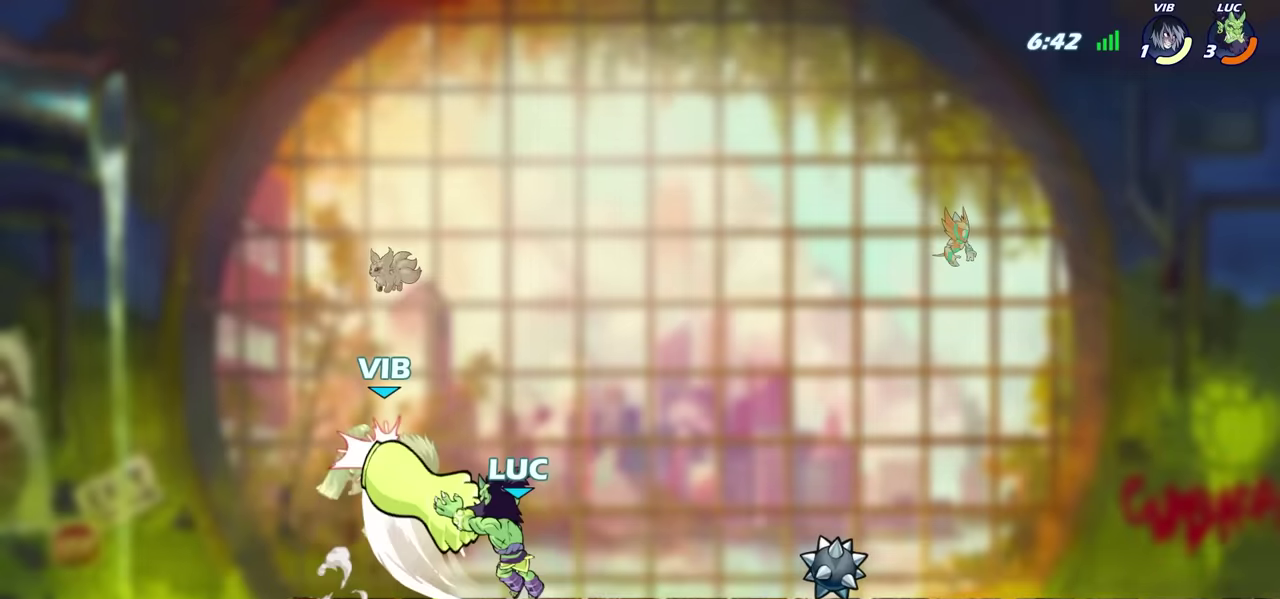
{"dt_ms": 600, "buttons": [], "left_stick": "center", "right_stick": "center", "events": [[283, "CROSS", "down"], [283, "left_stick", "left"], [333, "SQUARE", "down"], [367, "CROSS", "up"], [367, "left_stick", "center"], [383, "SQUARE", "up"]]}
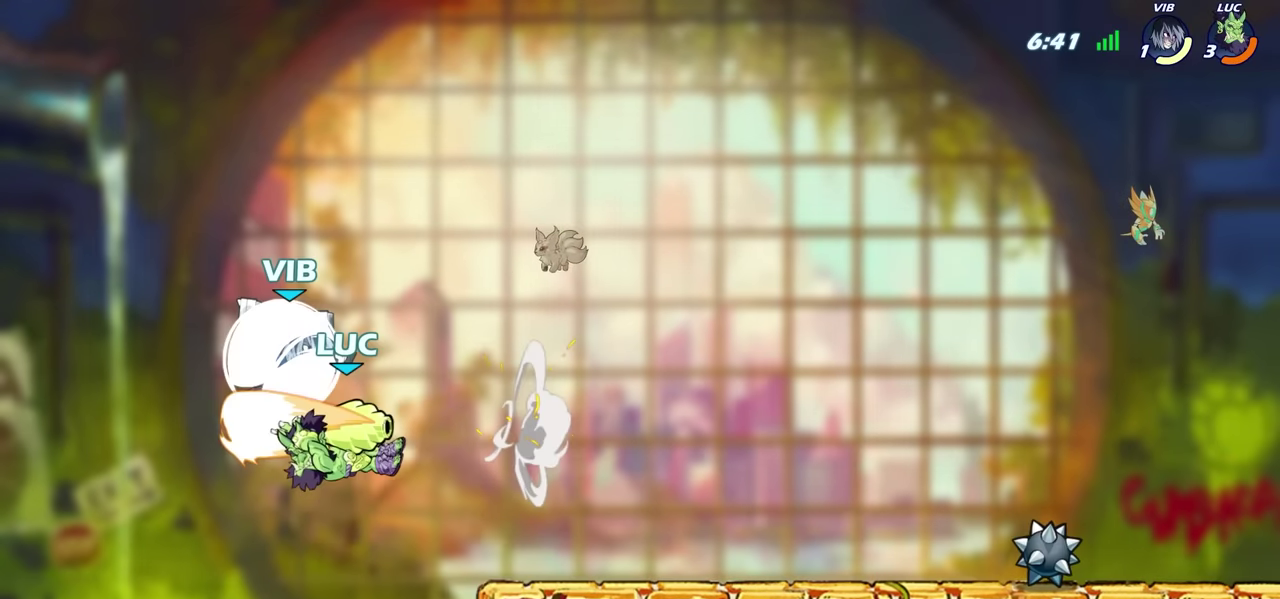
{"dt_ms": 600, "buttons": [], "left_stick": "center", "right_stick": "center", "events": [[200, "left_stick", "right"], [283, "CIRCLE", "down"], [300, "left_stick", "up-right"], [350, "left_stick", "center"], [400, "CIRCLE", "up"]]}
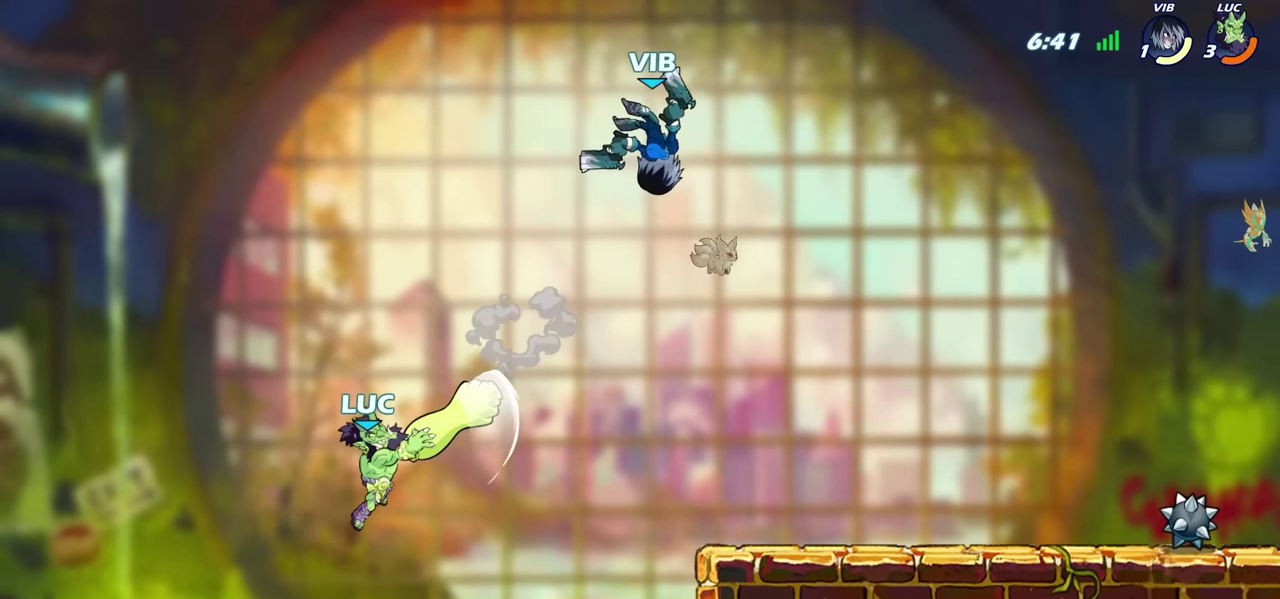
{"dt_ms": 700, "buttons": [], "left_stick": "down-right", "right_stick": "center", "events": [[200, "left_stick", "up-left"], [417, "CROSS", "down"], [450, "left_stick", "up-right"], [500, "left_stick", "right"], [567, "CROSS", "up"], [700, "left_stick", "down-right"]]}
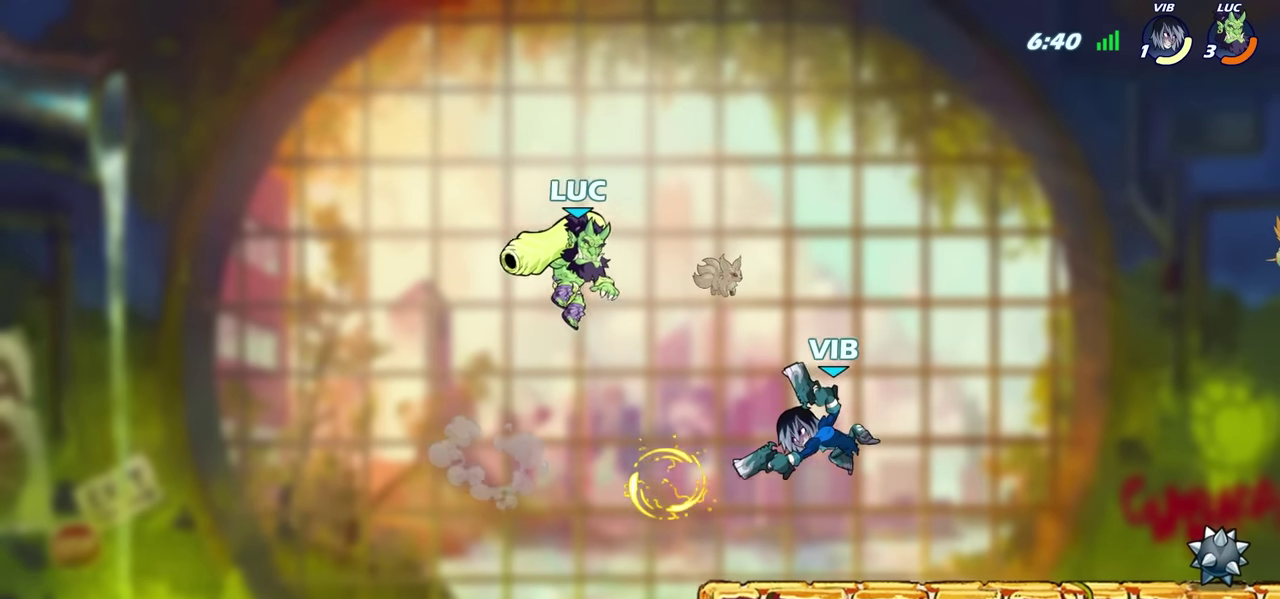
{"dt_ms": 300, "buttons": ["SQUARE"], "left_stick": "down", "right_stick": "center", "events": [[150, "left_stick", "down"], [183, "SQUARE", "down"]]}
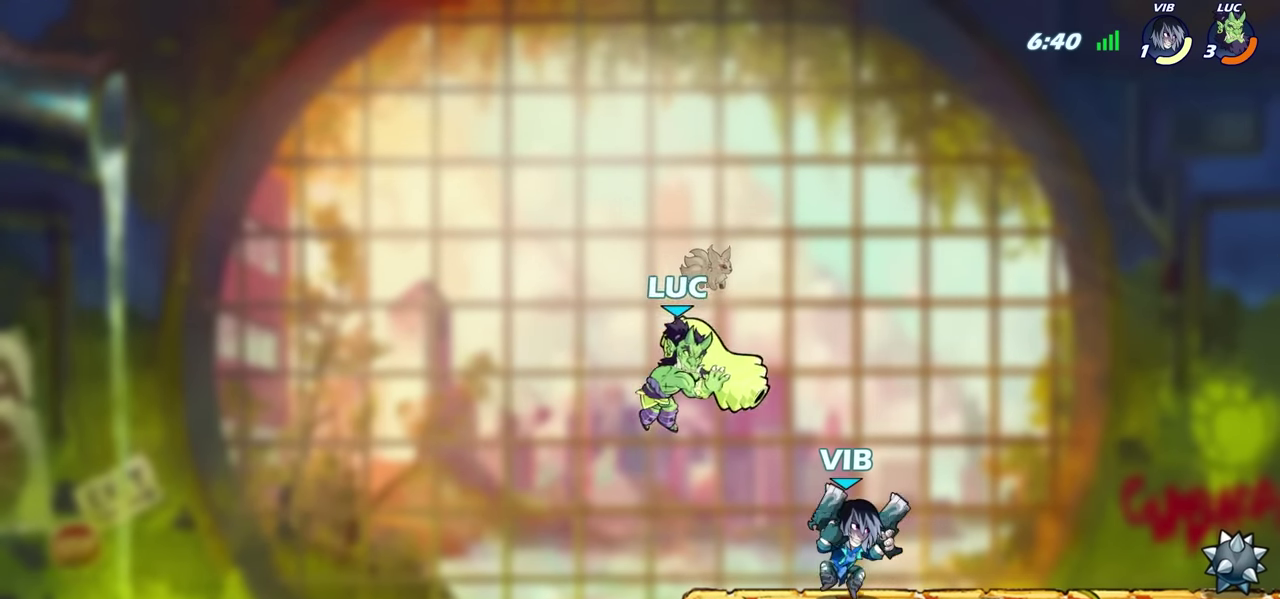
{"dt_ms": 300, "buttons": [], "left_stick": "center", "right_stick": "center", "events": [[17, "SQUARE", "up"], [50, "left_stick", "down-right"], [150, "left_stick", "center"]]}
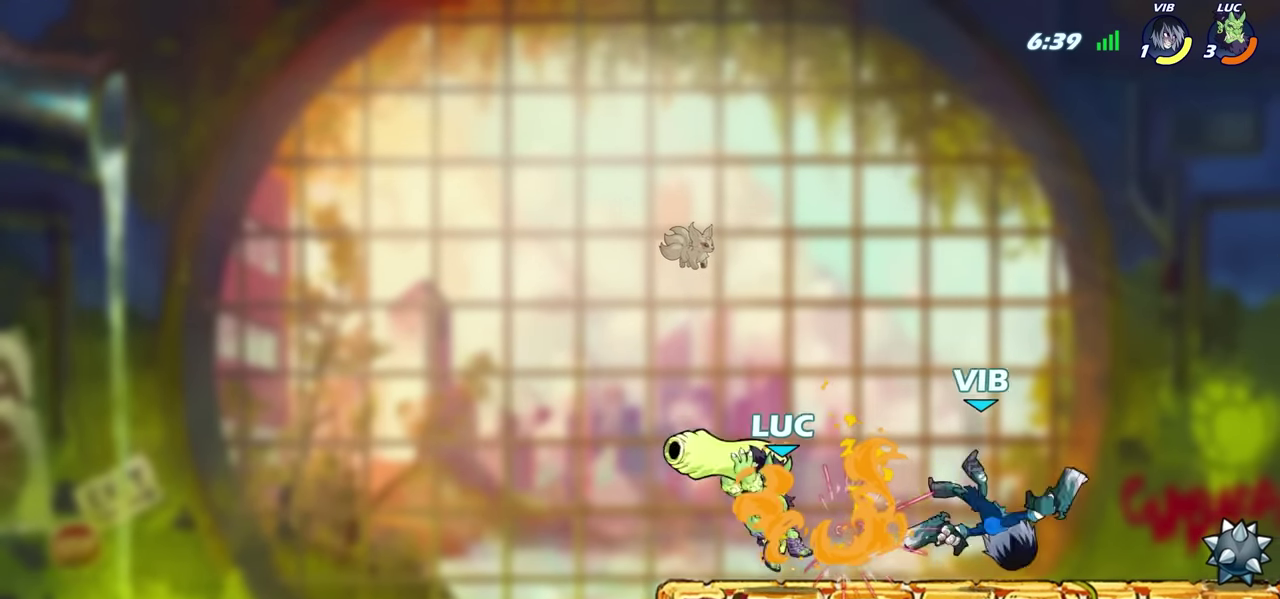
{"dt_ms": 600, "buttons": [], "left_stick": "center", "right_stick": "center", "events": [[33, "left_stick", "right"], [117, "R2", "down"], [150, "SQUARE", "down"], [217, "left_stick", "center"], [267, "SQUARE", "up"], [283, "R2", "up"]]}
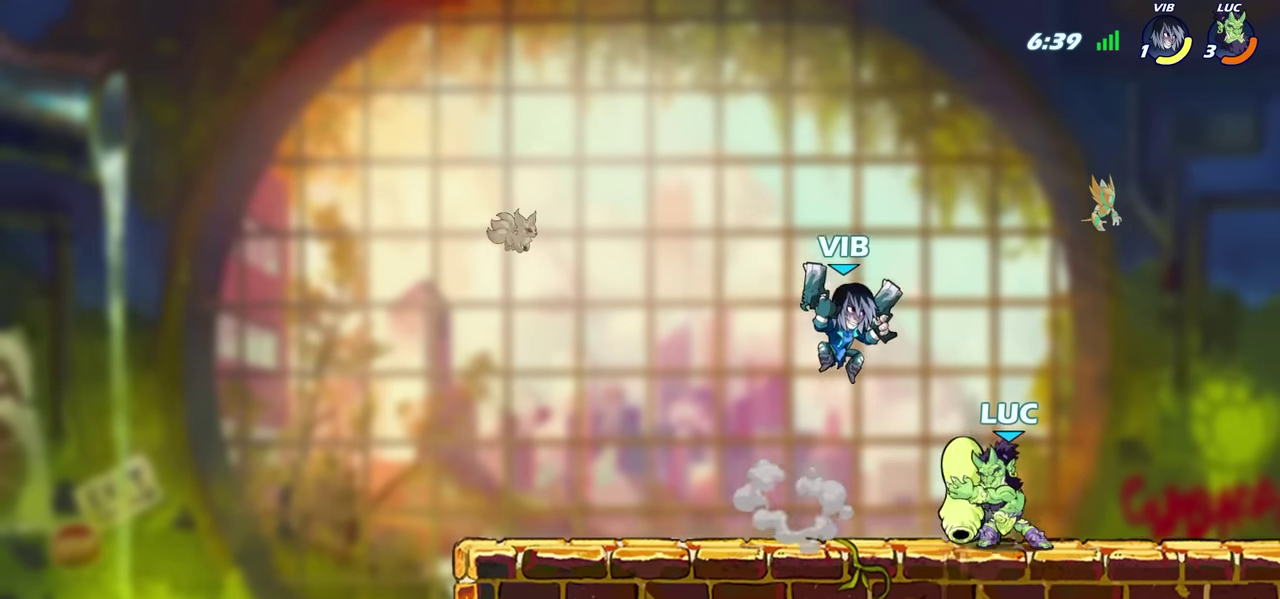
{"dt_ms": 600, "buttons": [], "left_stick": "right", "right_stick": "center", "events": [[83, "left_stick", "up-left"], [167, "CROSS", "down"], [233, "SQUARE", "down"], [267, "CROSS", "up"], [267, "left_stick", "center"], [300, "SQUARE", "up"], [533, "left_stick", "right"]]}
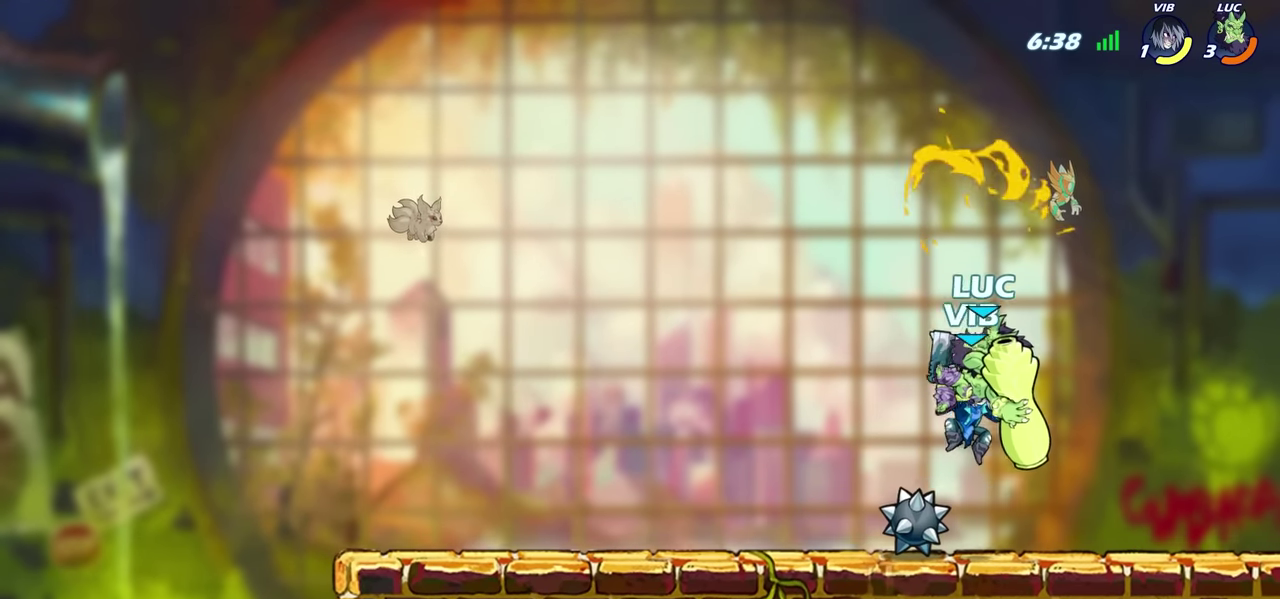
{"dt_ms": 600, "buttons": [], "left_stick": "right", "right_stick": "center", "events": [[167, "left_stick", "up-left"], [200, "CROSS", "down"], [383, "CROSS", "up"], [533, "left_stick", "up-right"], [583, "left_stick", "right"]]}
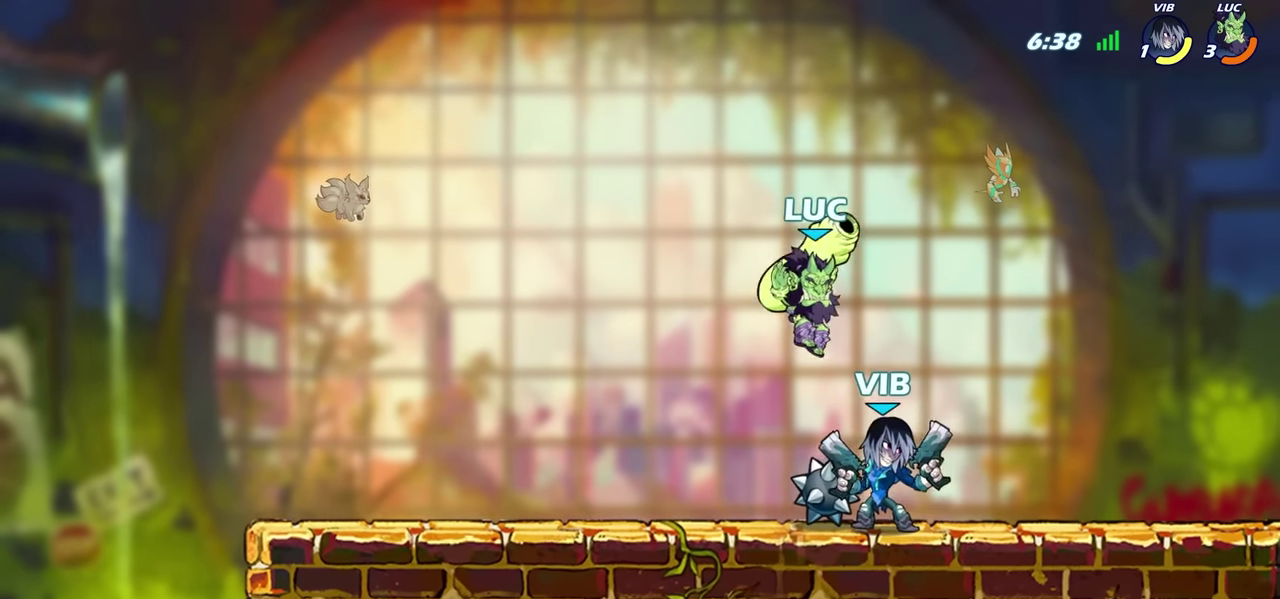
{"dt_ms": 600, "buttons": ["CIRCLE"], "left_stick": "down-left", "right_stick": "center", "events": [[283, "CIRCLE", "down"], [283, "left_stick", "down"], [333, "left_stick", "down-left"]]}
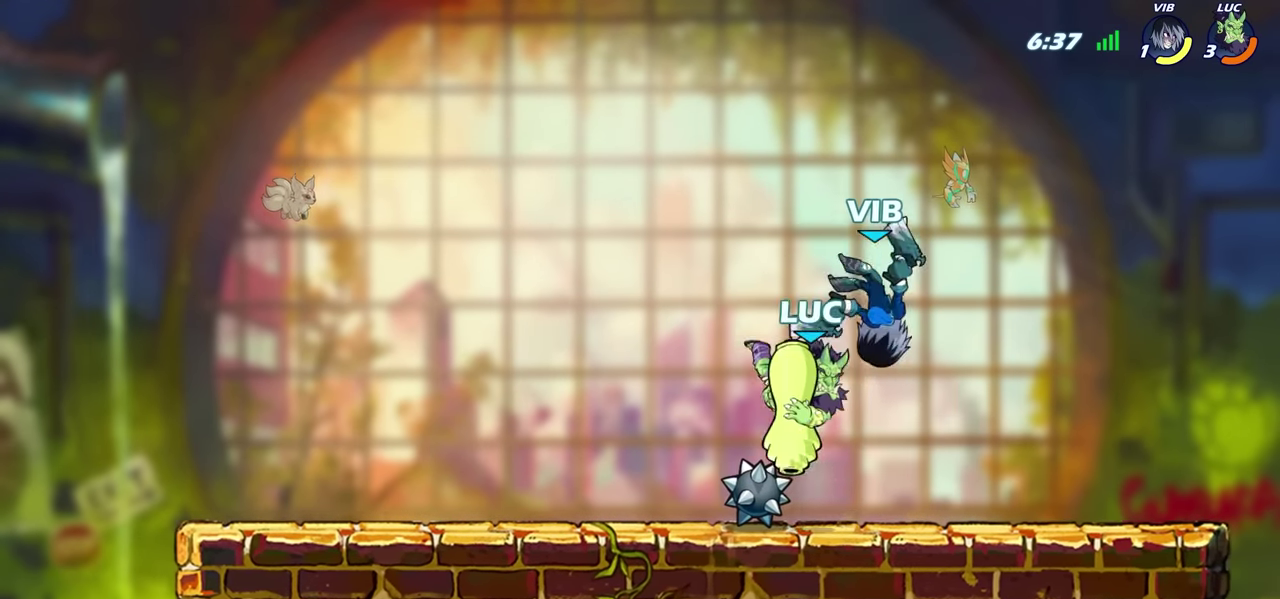
{"dt_ms": 300, "buttons": [], "left_stick": "right", "right_stick": "center", "events": [[100, "left_stick", "down"], [150, "CIRCLE", "up"], [183, "left_stick", "right"]]}
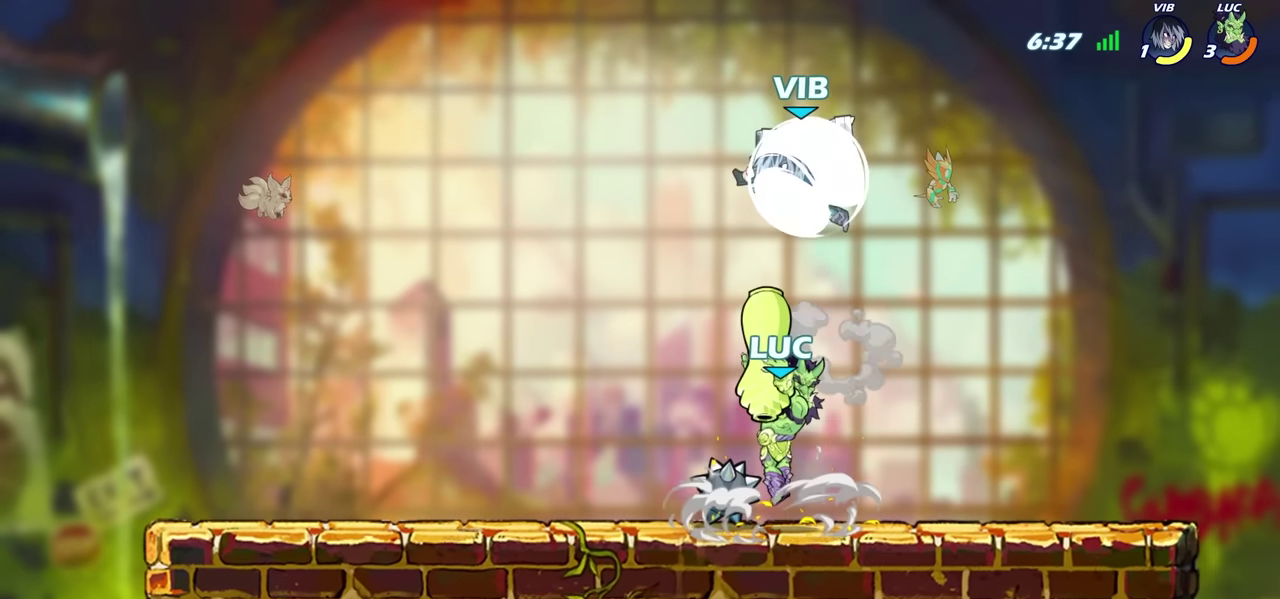
{"dt_ms": 400, "buttons": ["R2"], "left_stick": "right", "right_stick": "center", "events": [[367, "R2", "down"]]}
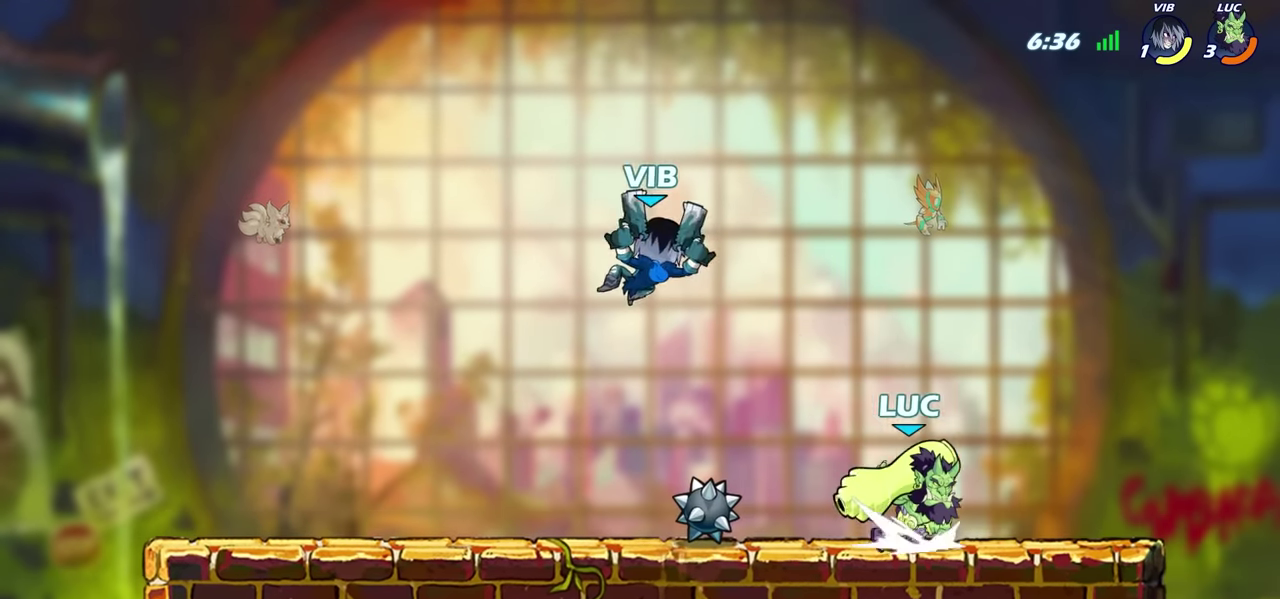
{"dt_ms": 800, "buttons": [], "left_stick": "down-left", "right_stick": "center", "events": [[117, "left_stick", "left"], [133, "R2", "up"], [183, "R2", "down"], [433, "R2", "up"], [483, "left_stick", "down-left"], [517, "SQUARE", "down"], [650, "SQUARE", "up"]]}
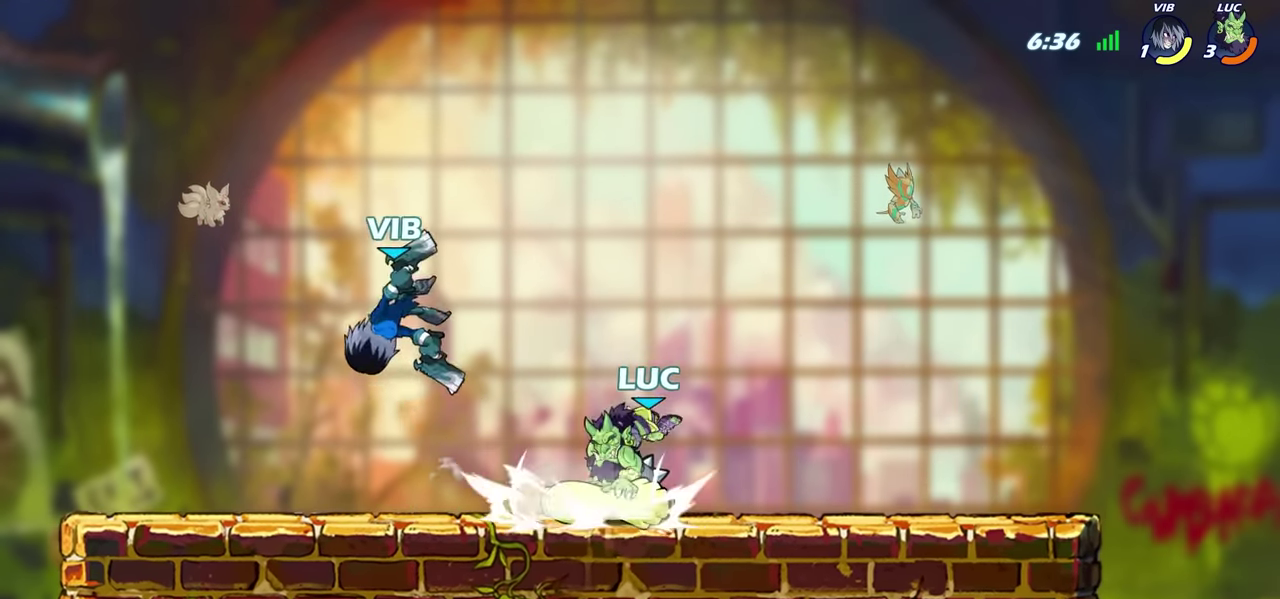
{"dt_ms": 300, "buttons": ["CROSS"], "left_stick": "right", "right_stick": "center", "events": [[33, "left_stick", "center"], [250, "left_stick", "right"], [300, "CROSS", "down"]]}
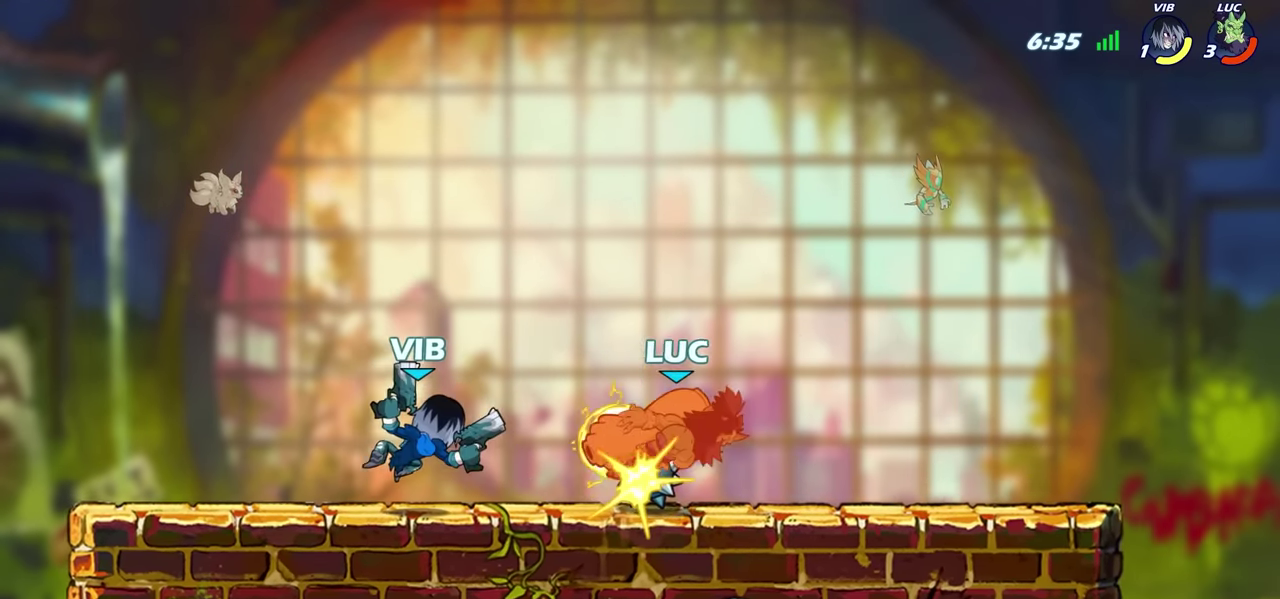
{"dt_ms": 300, "buttons": [], "left_stick": "up-left", "right_stick": "center", "events": [[100, "R2", "down"], [117, "left_stick", "up-right"], [167, "left_stick", "up"], [183, "CROSS", "up"], [217, "left_stick", "up-left"], [283, "R2", "up"]]}
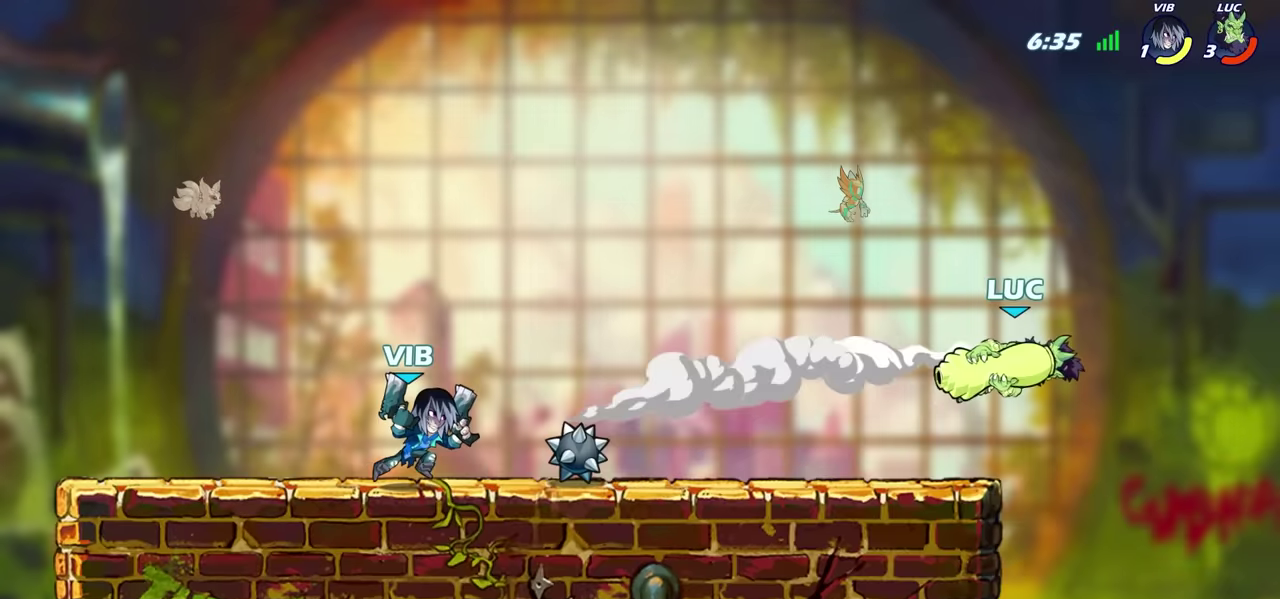
{"dt_ms": 600, "buttons": [], "left_stick": "center", "right_stick": "center", "events": [[83, "left_stick", "left"], [183, "left_stick", "center"], [300, "CROSS", "down"], [350, "left_stick", "up-left"], [417, "CIRCLE", "down"], [417, "CROSS", "up"], [417, "left_stick", "center"], [567, "CIRCLE", "up"]]}
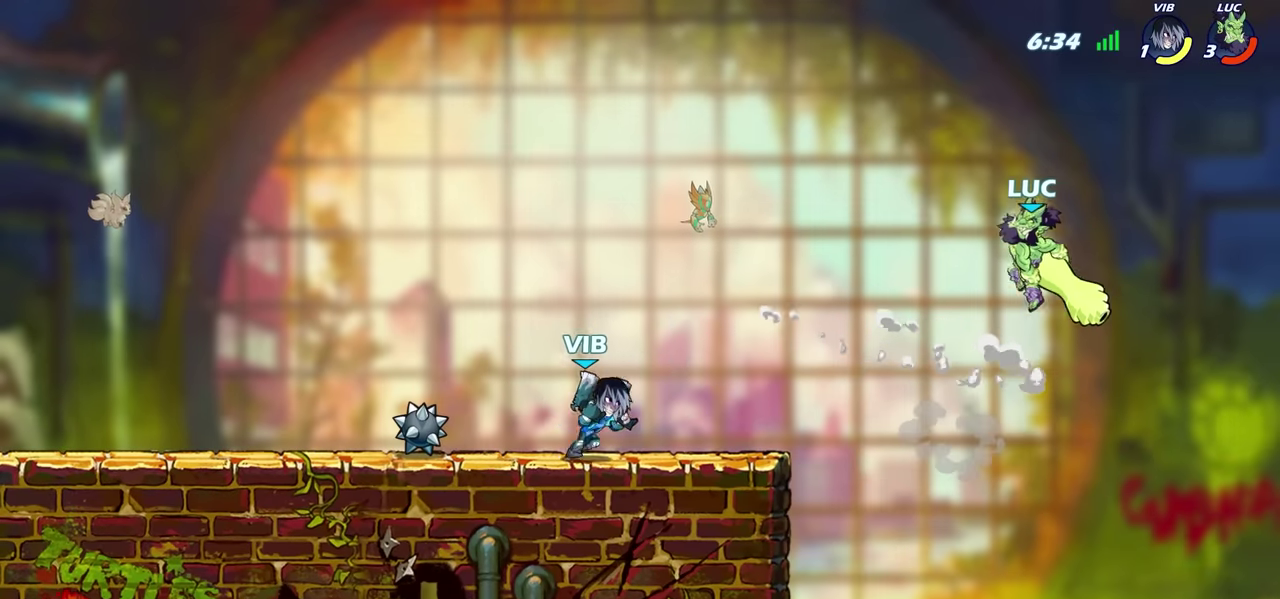
{"dt_ms": 800, "buttons": [], "left_stick": "right", "right_stick": "center", "events": [[483, "left_stick", "down"], [567, "left_stick", "down-right"], [633, "left_stick", "right"]]}
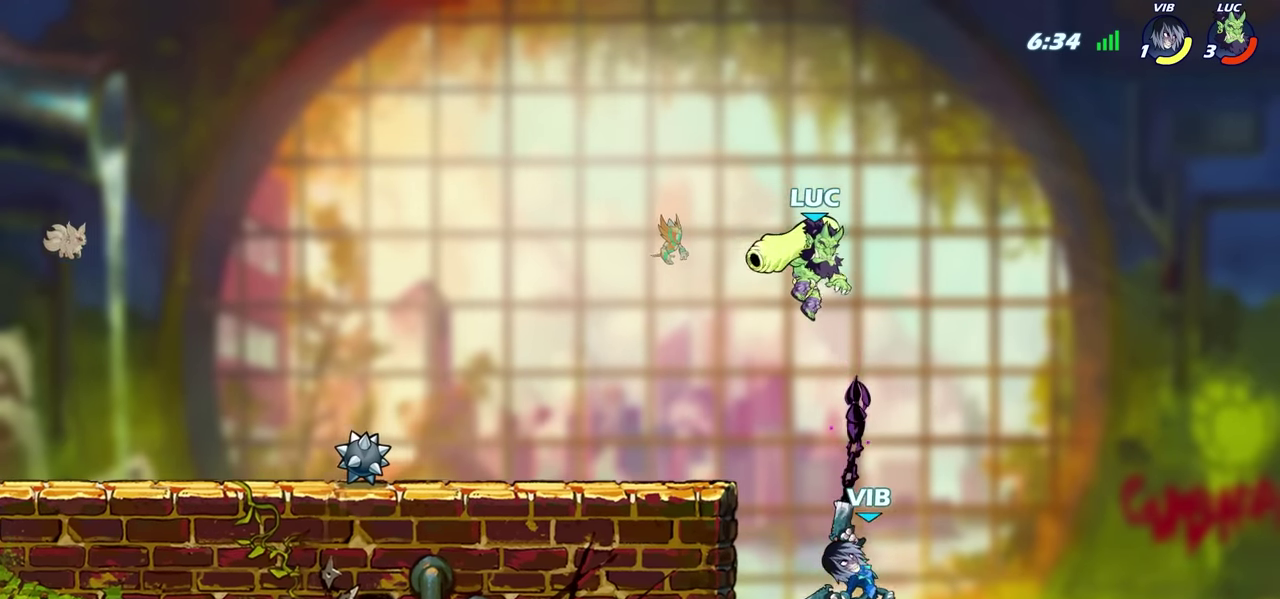
{"dt_ms": 300, "buttons": ["CIRCLE"], "left_stick": "down-left", "right_stick": "center", "events": [[117, "left_stick", "down"], [133, "CIRCLE", "down"], [183, "left_stick", "down-left"]]}
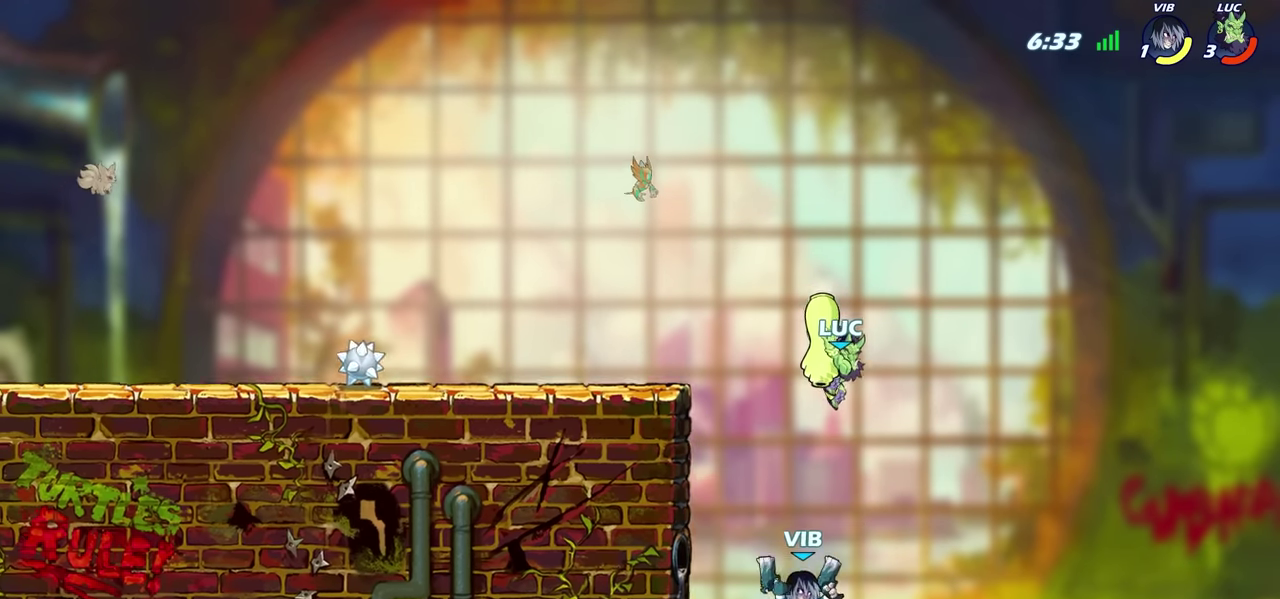
{"dt_ms": 400, "buttons": [], "left_stick": "center", "right_stick": "center", "events": [[267, "CIRCLE", "up"], [300, "left_stick", "center"]]}
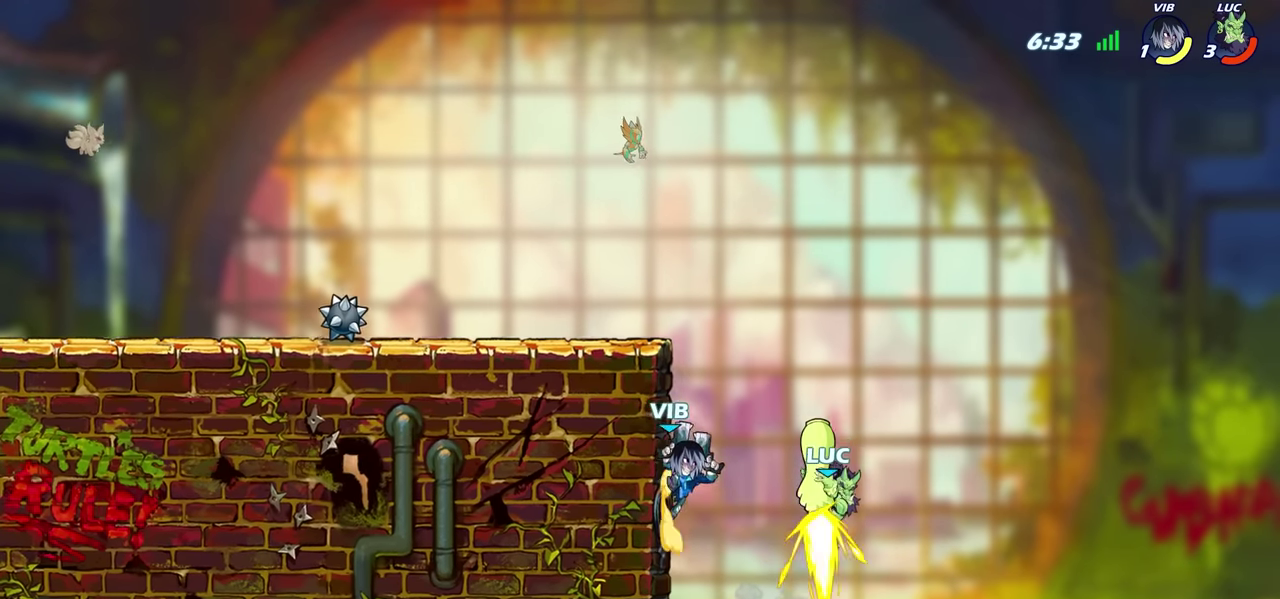
{"dt_ms": 600, "buttons": ["CROSS"], "left_stick": "up-left", "right_stick": "center", "events": [[83, "left_stick", "right"], [400, "CROSS", "down"], [483, "left_stick", "up-left"]]}